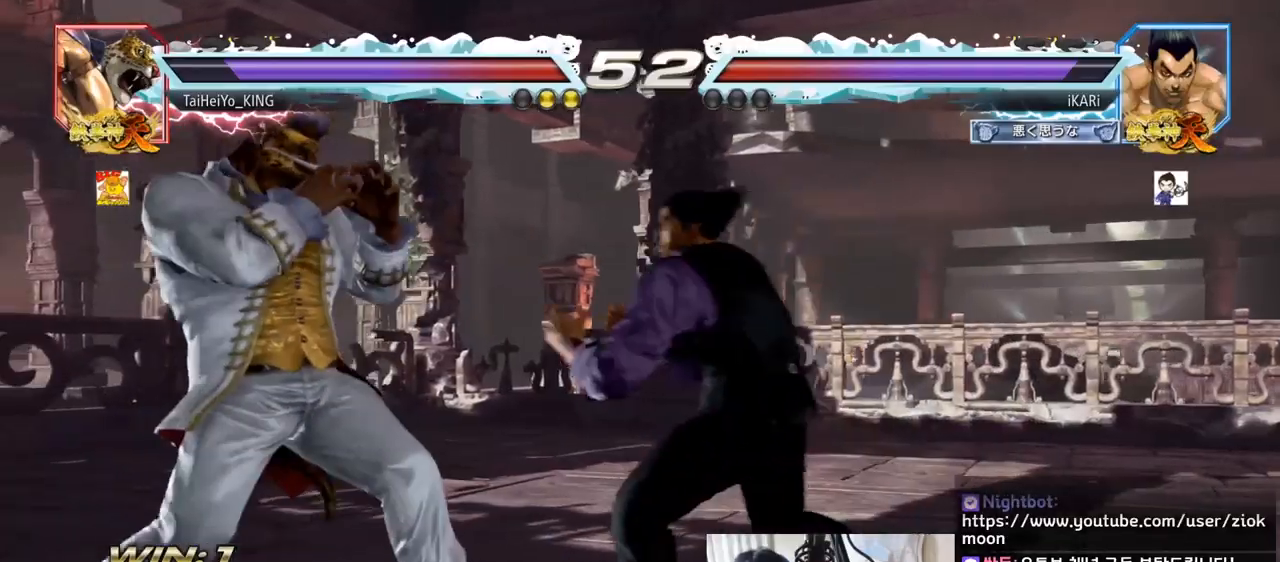
Gameplay with a controller (arcade stick); each line is a JSON object with the inputs held at the frame after it. "events" lists button and stick changes between this image and that frame as [ms after this image, input, new state], when the widget could be followed in between. Not read: L3 R3.
{"buttons": ["TRIANGLE"], "left_stick": "down-left", "events": [[134, "left_stick", "down-left"], [267, "left_stick", "center"], [317, "left_stick", "right"], [484, "TRIANGLE", "down"], [484, "left_stick", "down-left"]]}
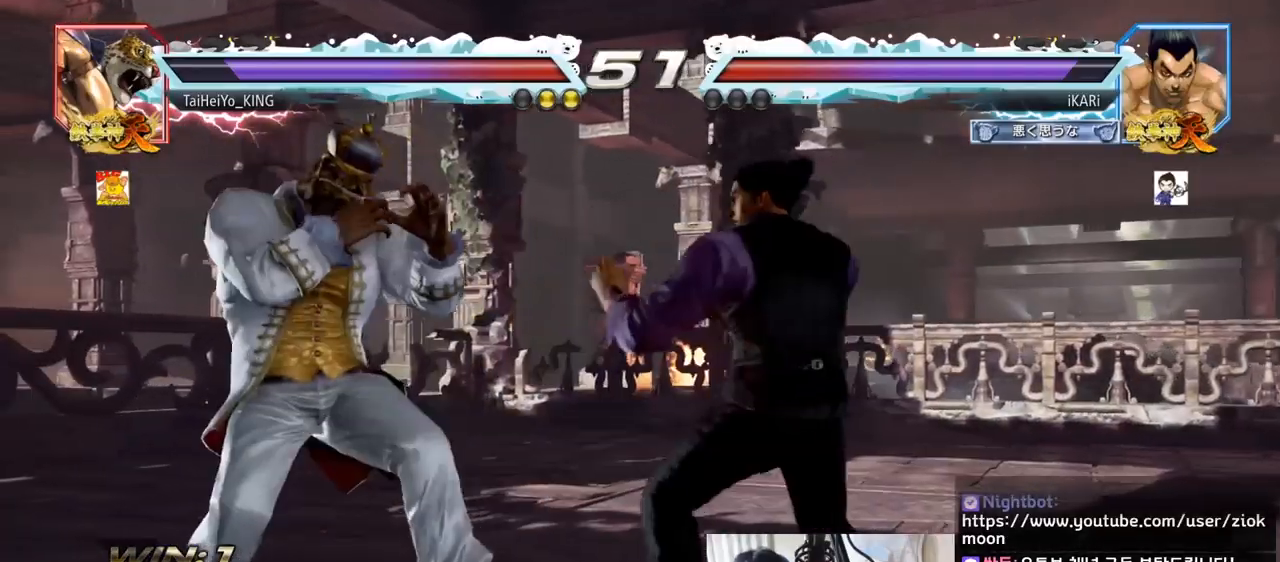
{"buttons": [], "left_stick": "right", "events": [[33, "TRIANGLE", "up"], [33, "left_stick", "center"], [500, "left_stick", "right"]]}
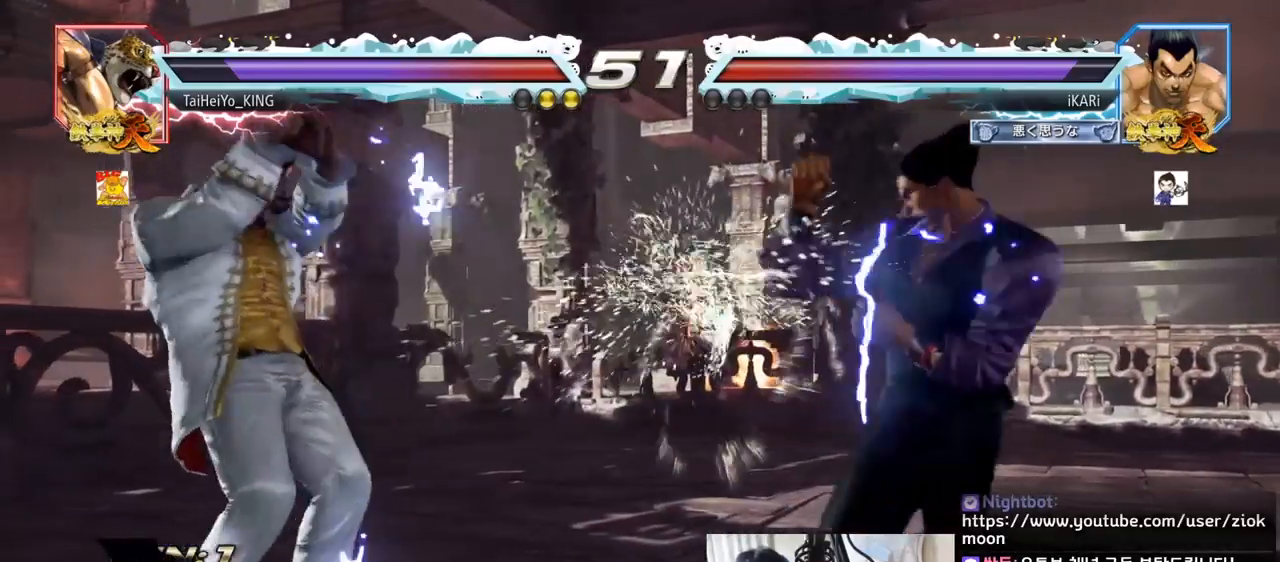
{"buttons": [], "left_stick": "down-left", "events": [[50, "left_stick", "center"], [100, "left_stick", "right"], [250, "left_stick", "up"], [300, "left_stick", "center"], [484, "left_stick", "down-left"]]}
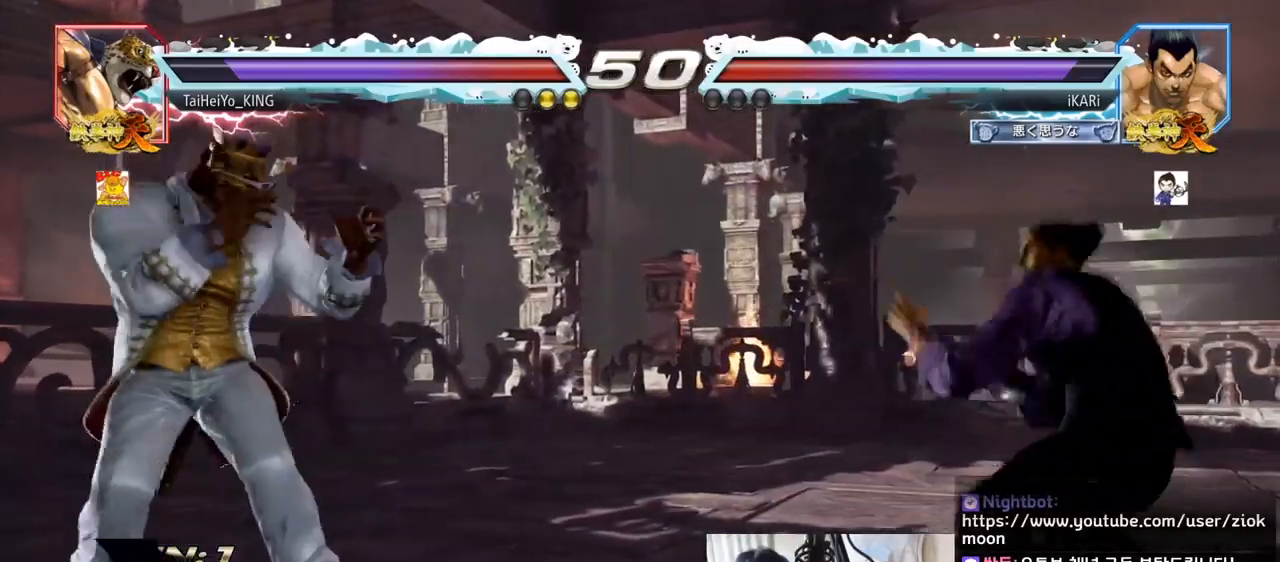
{"buttons": [], "left_stick": "center", "events": [[33, "left_stick", "center"], [133, "left_stick", "right"], [183, "left_stick", "center"], [233, "left_stick", "right"], [400, "left_stick", "center"]]}
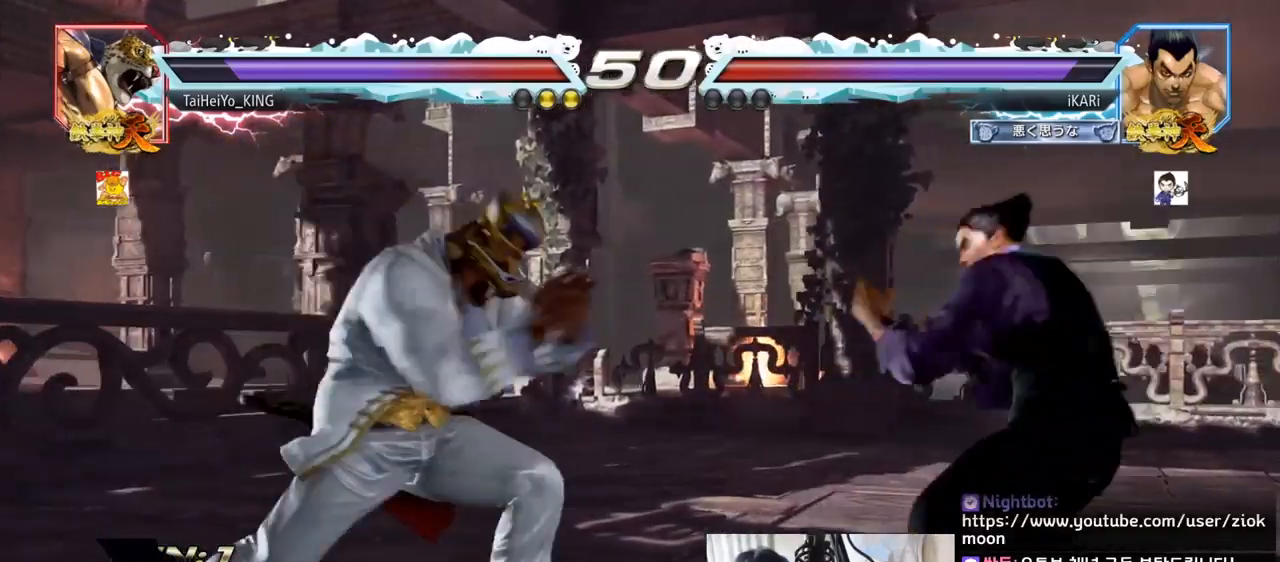
{"buttons": [], "left_stick": "center", "events": []}
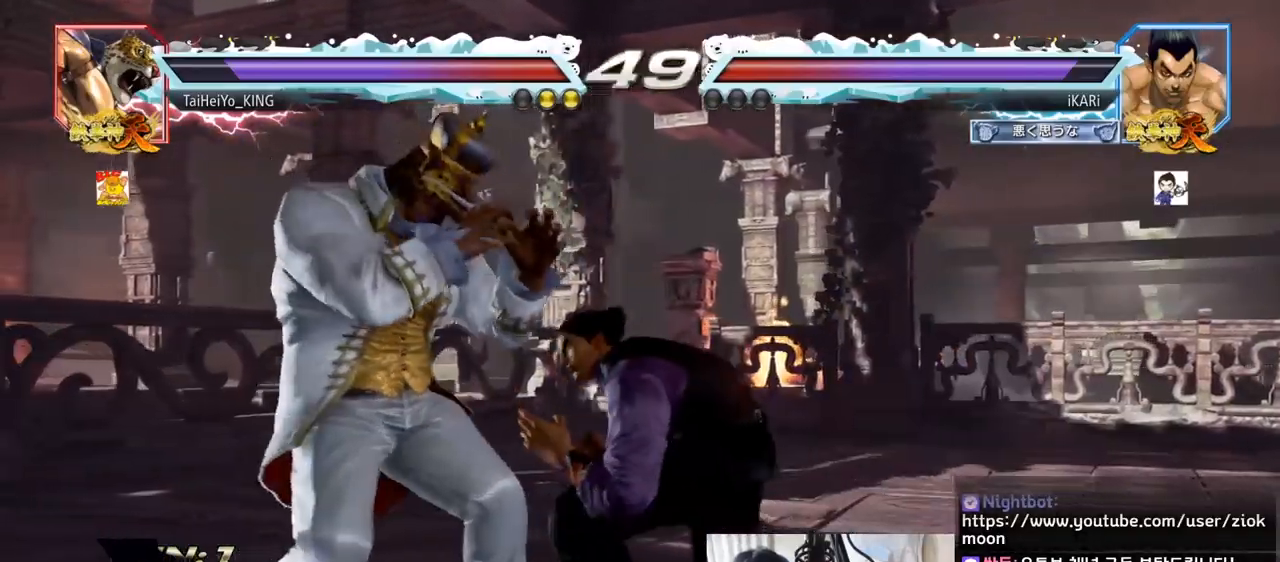
{"buttons": [], "left_stick": "center", "events": [[33, "left_stick", "left"], [100, "left_stick", "center"], [317, "left_stick", "right"], [417, "left_stick", "center"]]}
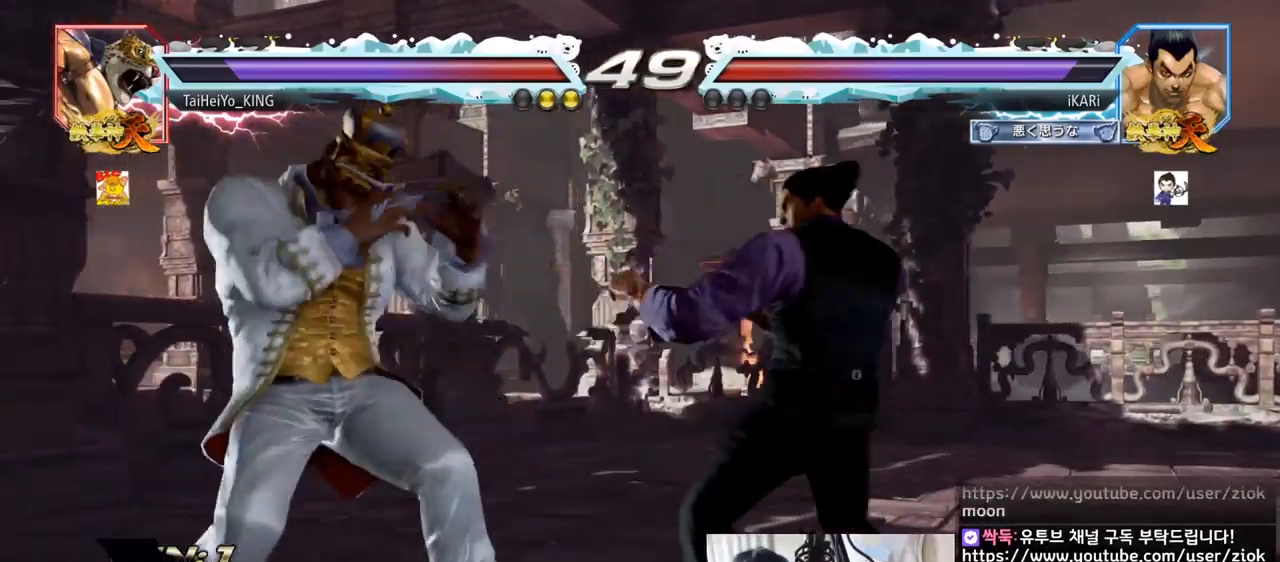
{"buttons": [], "left_stick": "center", "events": [[67, "left_stick", "left"], [117, "left_stick", "center"], [217, "left_stick", "right"], [284, "left_stick", "center"], [400, "left_stick", "down-left"], [417, "TRIANGLE", "down"], [451, "TRIANGLE", "up"], [484, "left_stick", "center"]]}
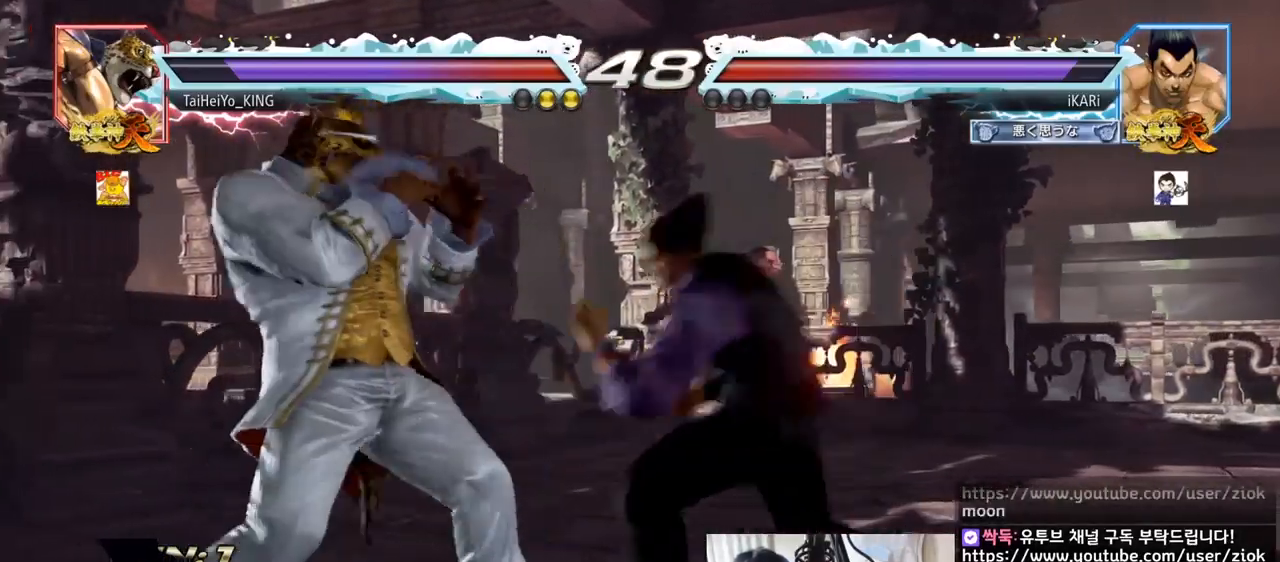
{"buttons": [], "left_stick": "center", "events": [[400, "left_stick", "right"], [467, "left_stick", "center"]]}
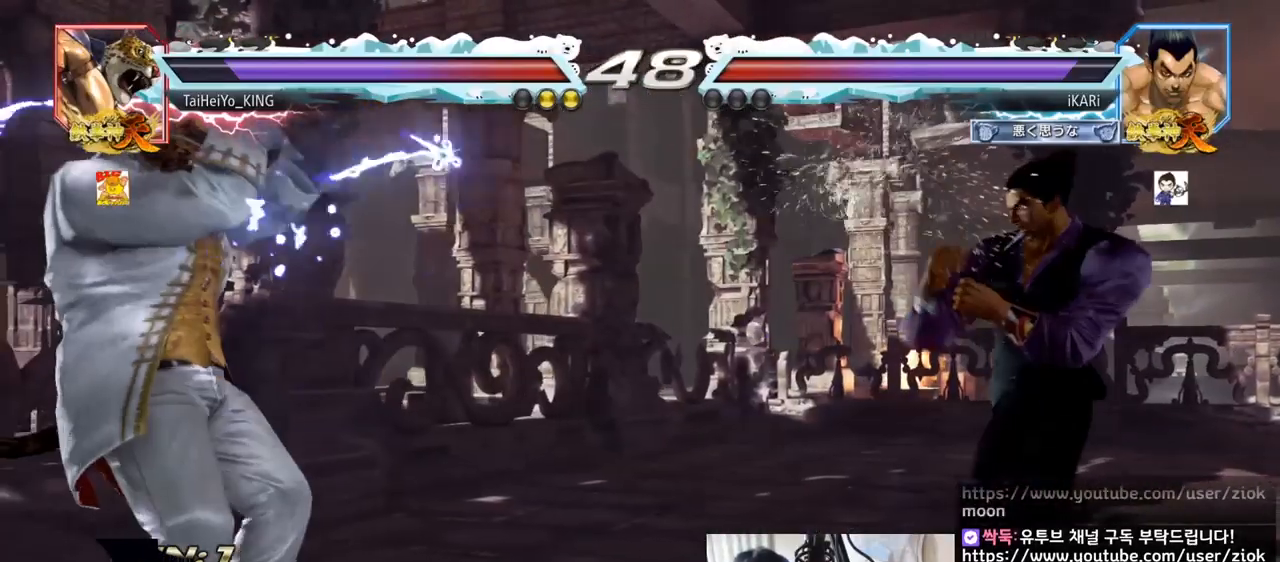
{"buttons": [], "left_stick": "left", "events": [[17, "left_stick", "right"], [134, "left_stick", "center"], [184, "left_stick", "down"], [250, "left_stick", "center"], [384, "left_stick", "down"], [501, "left_stick", "left"]]}
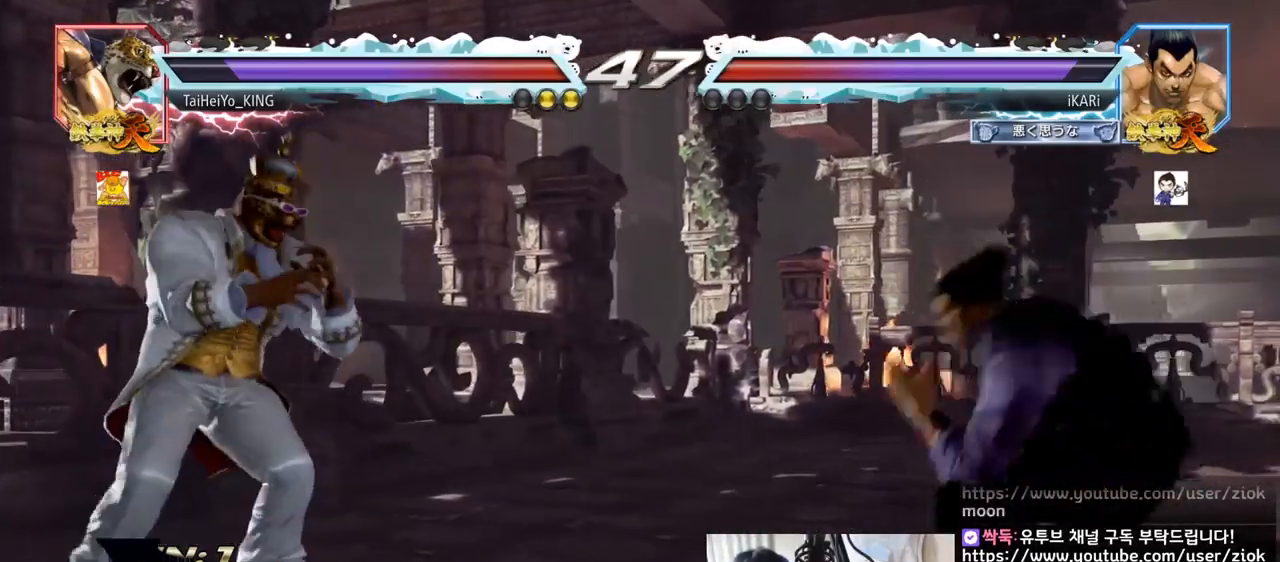
{"buttons": [], "left_stick": "center", "events": [[50, "left_stick", "center"], [150, "left_stick", "down"], [166, "TRIANGLE", "down"], [183, "TRIANGLE", "up"], [200, "left_stick", "center"]]}
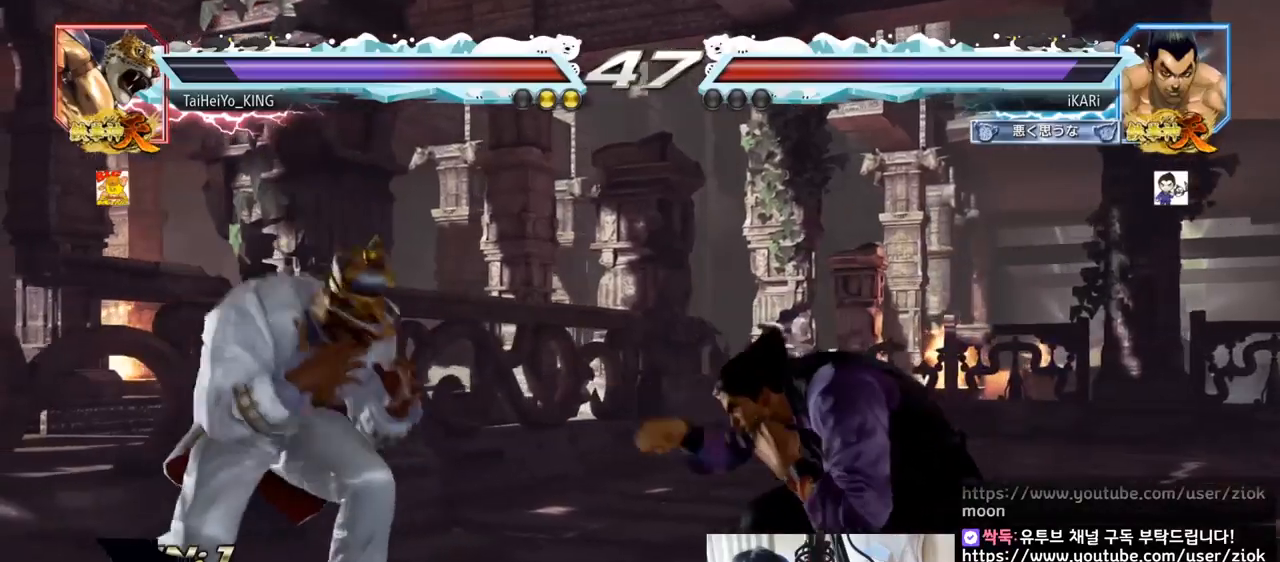
{"buttons": [], "left_stick": "down", "events": [[150, "left_stick", "right"], [200, "left_stick", "center"], [267, "left_stick", "right"], [501, "left_stick", "down"]]}
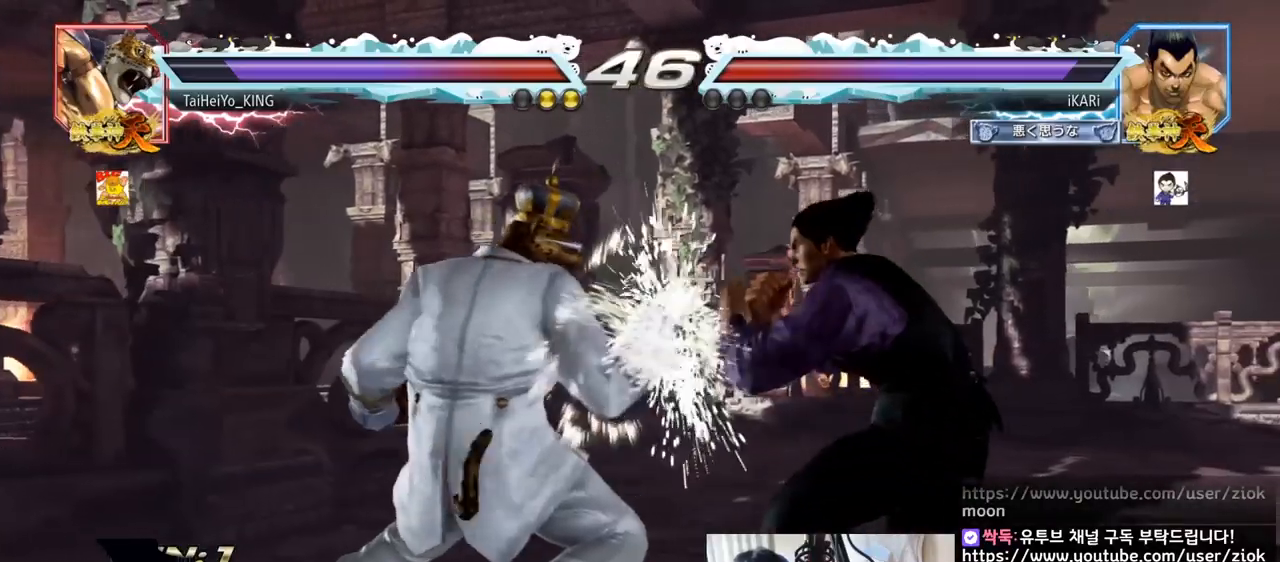
{"buttons": [], "left_stick": "center", "events": [[33, "TRIANGLE", "down"], [66, "TRIANGLE", "up"], [83, "left_stick", "center"], [150, "TRIANGLE", "down"], [183, "TRIANGLE", "up"], [216, "TRIANGLE", "down"], [267, "TRIANGLE", "up"], [300, "TRIANGLE", "down"], [350, "TRIANGLE", "up"]]}
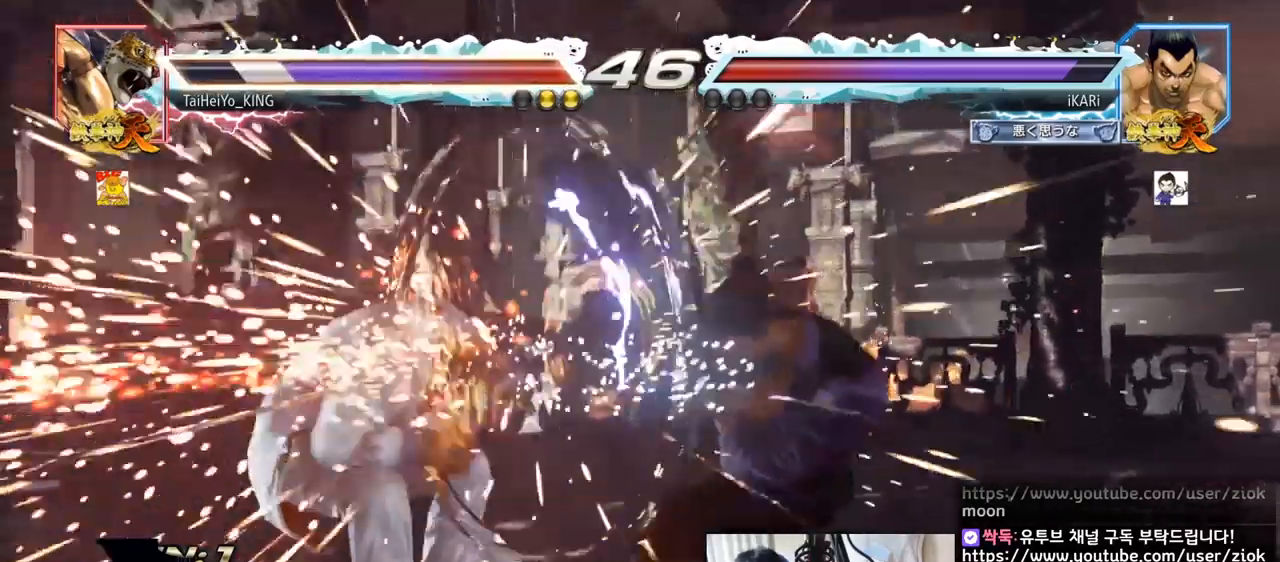
{"buttons": ["CROSS"], "left_stick": "left", "events": [[400, "left_stick", "left"], [501, "CROSS", "down"]]}
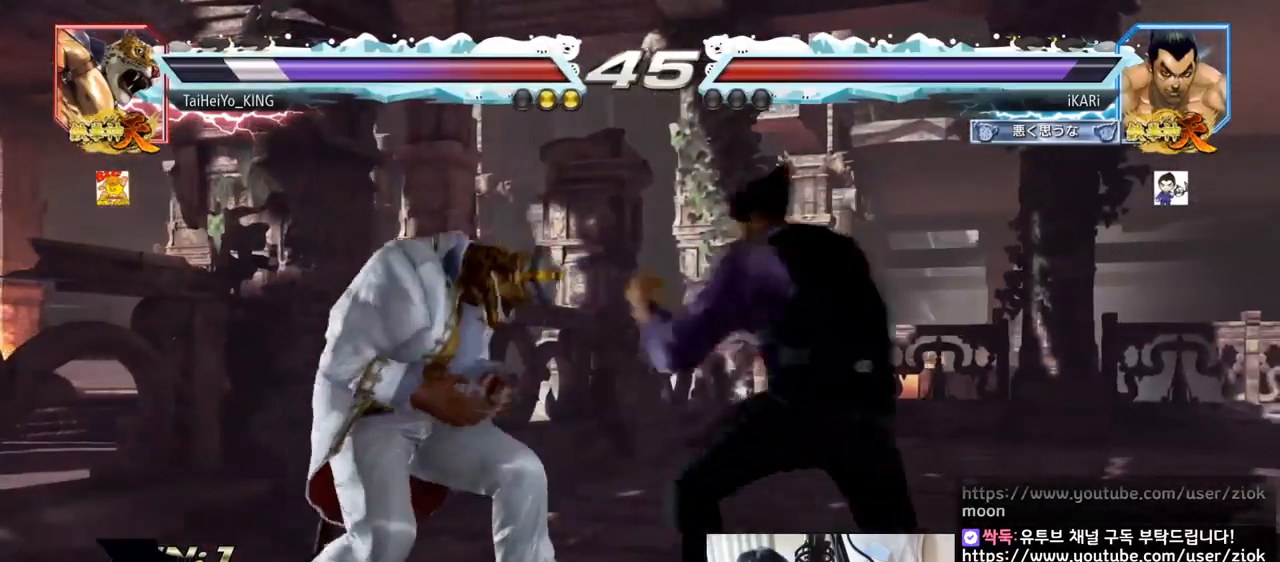
{"buttons": [], "left_stick": "left", "events": [[66, "CROSS", "up"], [100, "TRIANGLE", "down"], [133, "TRIANGLE", "up"], [183, "left_stick", "center"], [317, "left_stick", "left"]]}
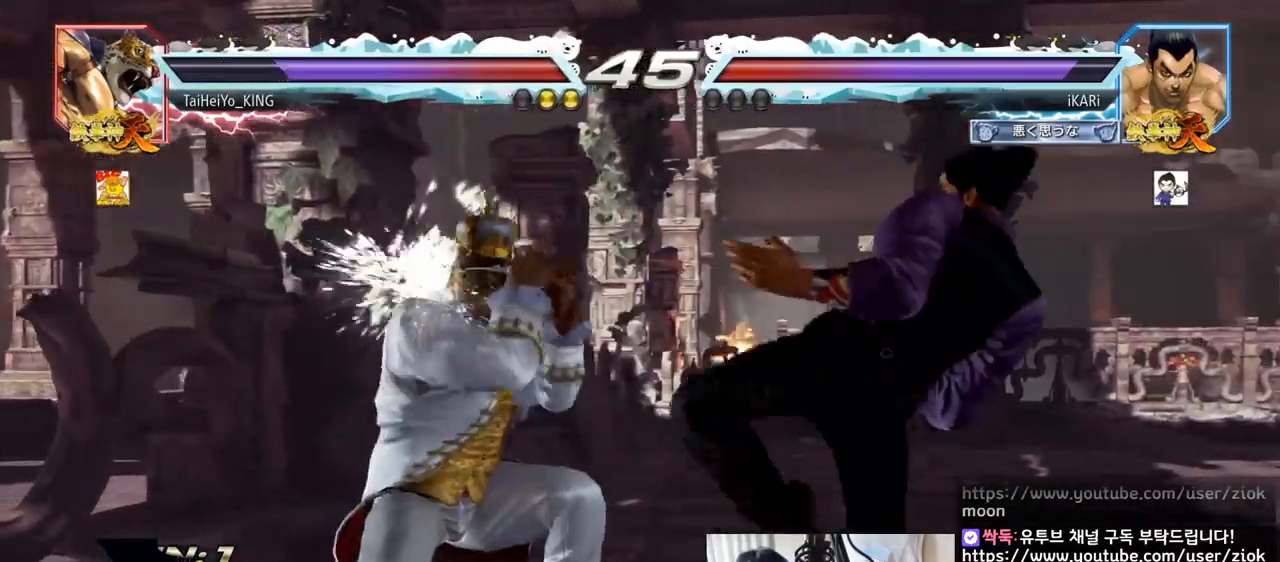
{"buttons": [], "left_stick": "right", "events": [[134, "left_stick", "center"], [367, "left_stick", "right"]]}
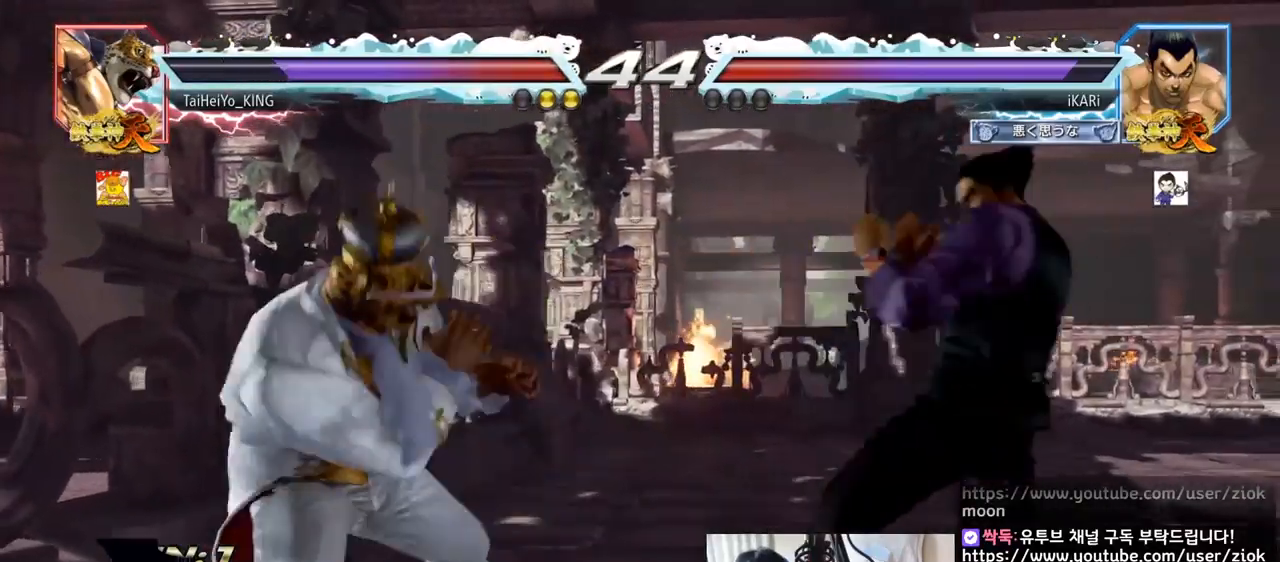
{"buttons": [], "left_stick": "down", "events": [[150, "left_stick", "center"], [350, "left_stick", "right"], [450, "left_stick", "center"], [500, "left_stick", "down"]]}
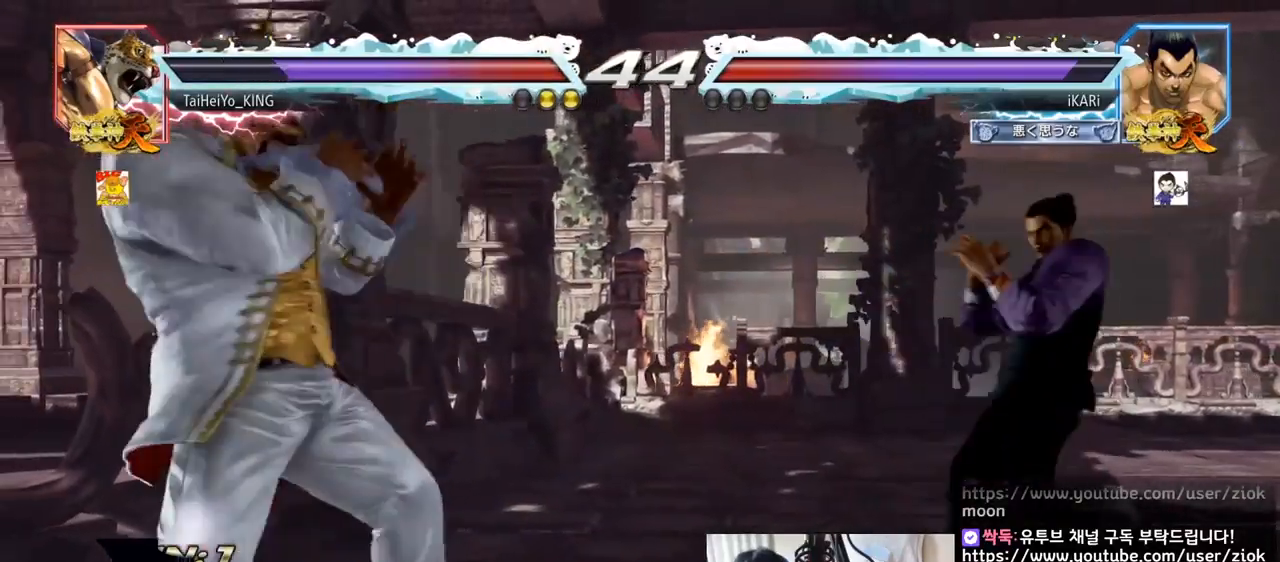
{"buttons": [], "left_stick": "down", "events": [[67, "left_stick", "center"], [267, "left_stick", "left"], [467, "left_stick", "down"]]}
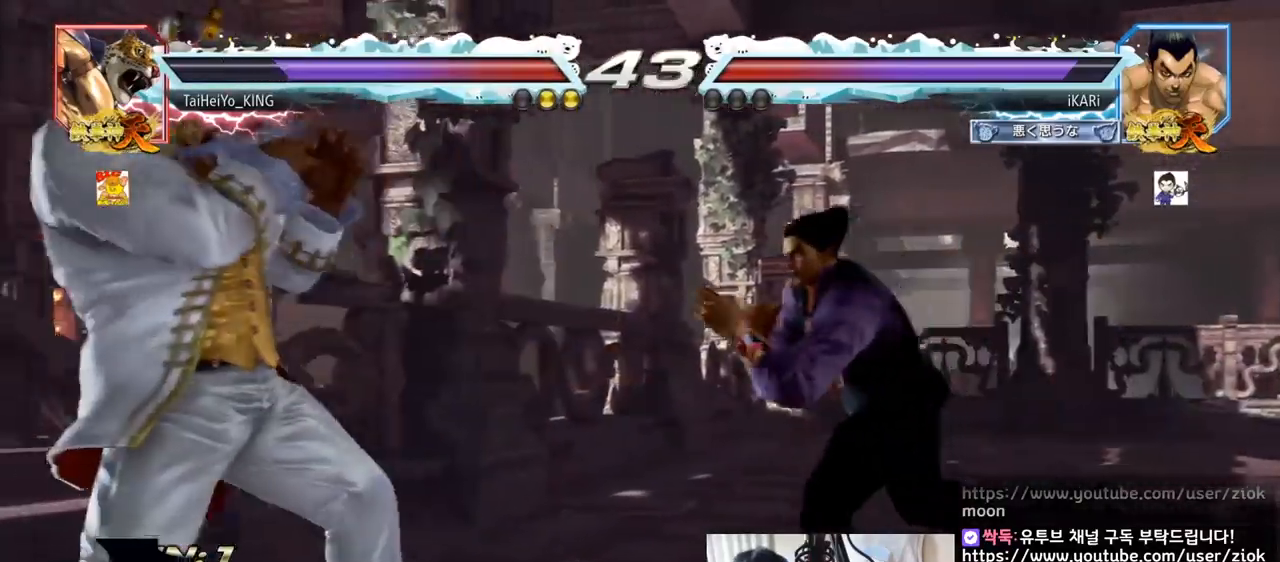
{"buttons": [], "left_stick": "center", "events": [[16, "left_stick", "center"], [133, "CROSS", "down"], [183, "CROSS", "up"], [216, "TRIANGLE", "down"], [267, "TRIANGLE", "up"], [300, "TRIANGLE", "down"], [367, "TRIANGLE", "up"], [383, "TRIANGLE", "down"], [450, "TRIANGLE", "up"]]}
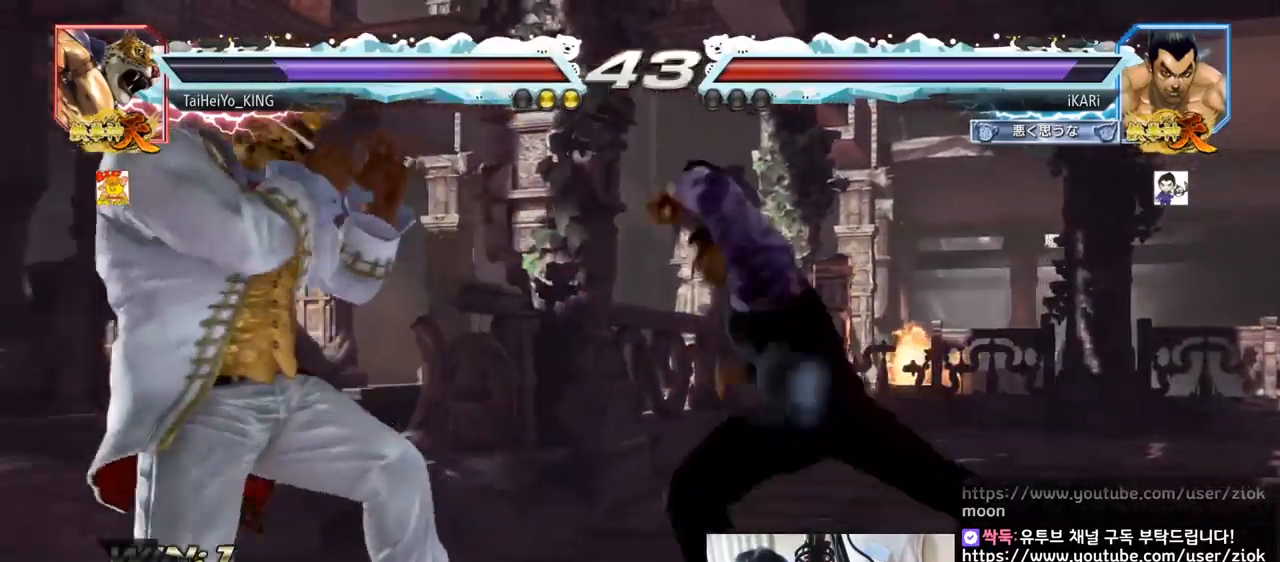
{"buttons": [], "left_stick": "right", "events": [[350, "left_stick", "right"]]}
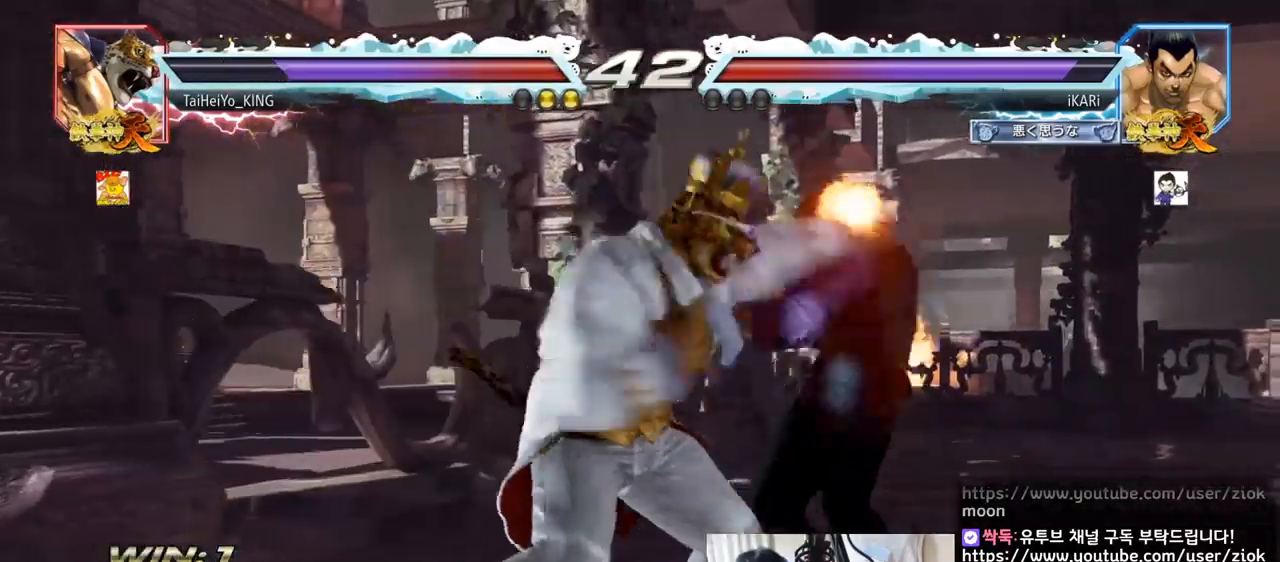
{"buttons": ["SQUARE"], "left_stick": "center", "events": [[350, "TRIANGLE", "down"], [400, "SQUARE", "down"], [483, "TRIANGLE", "up"], [483, "left_stick", "center"]]}
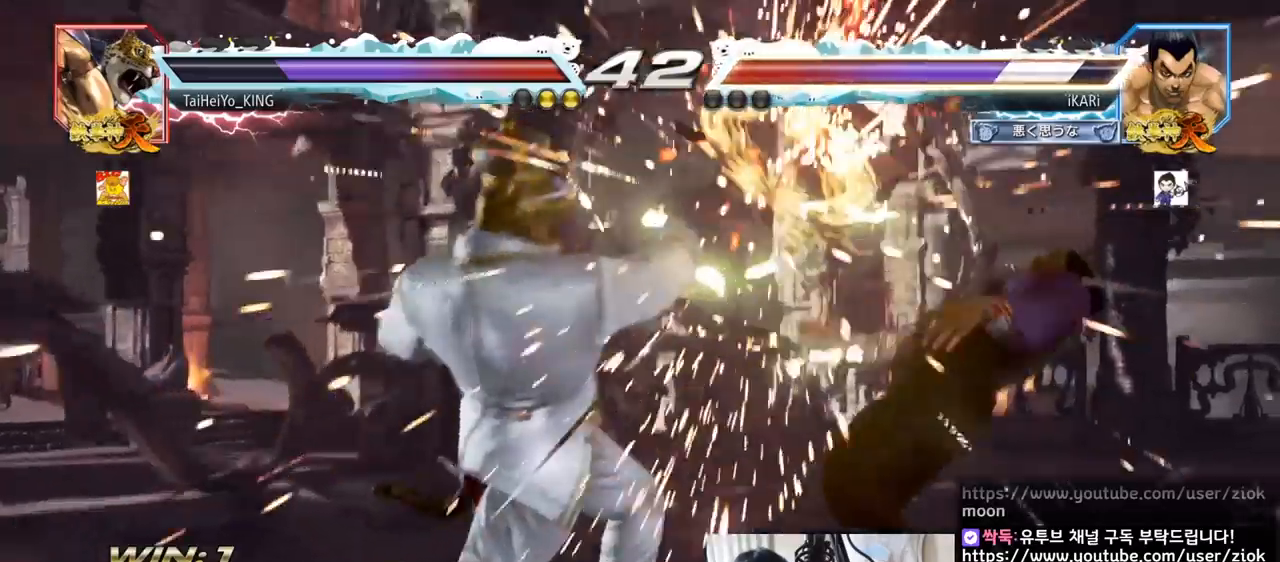
{"buttons": [], "left_stick": "right", "events": [[67, "TRIANGLE", "down"], [84, "SQUARE", "up"], [251, "TRIANGLE", "up"], [367, "left_stick", "right"], [434, "left_stick", "center"], [484, "left_stick", "right"]]}
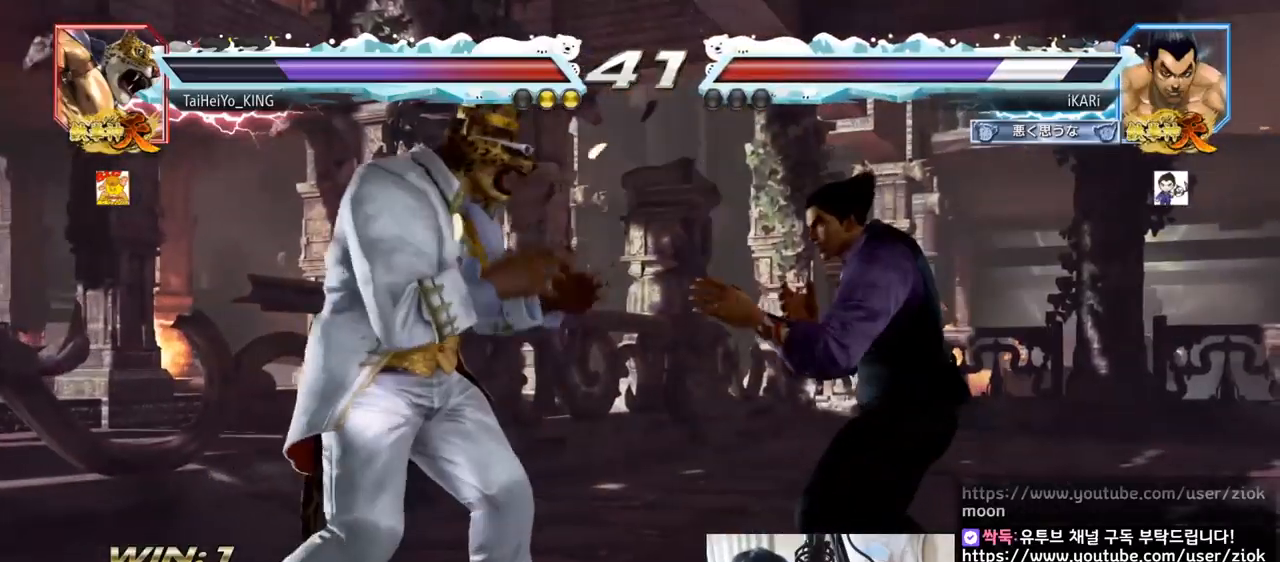
{"buttons": [], "left_stick": "right", "events": [[117, "left_stick", "down-right"], [284, "left_stick", "right"]]}